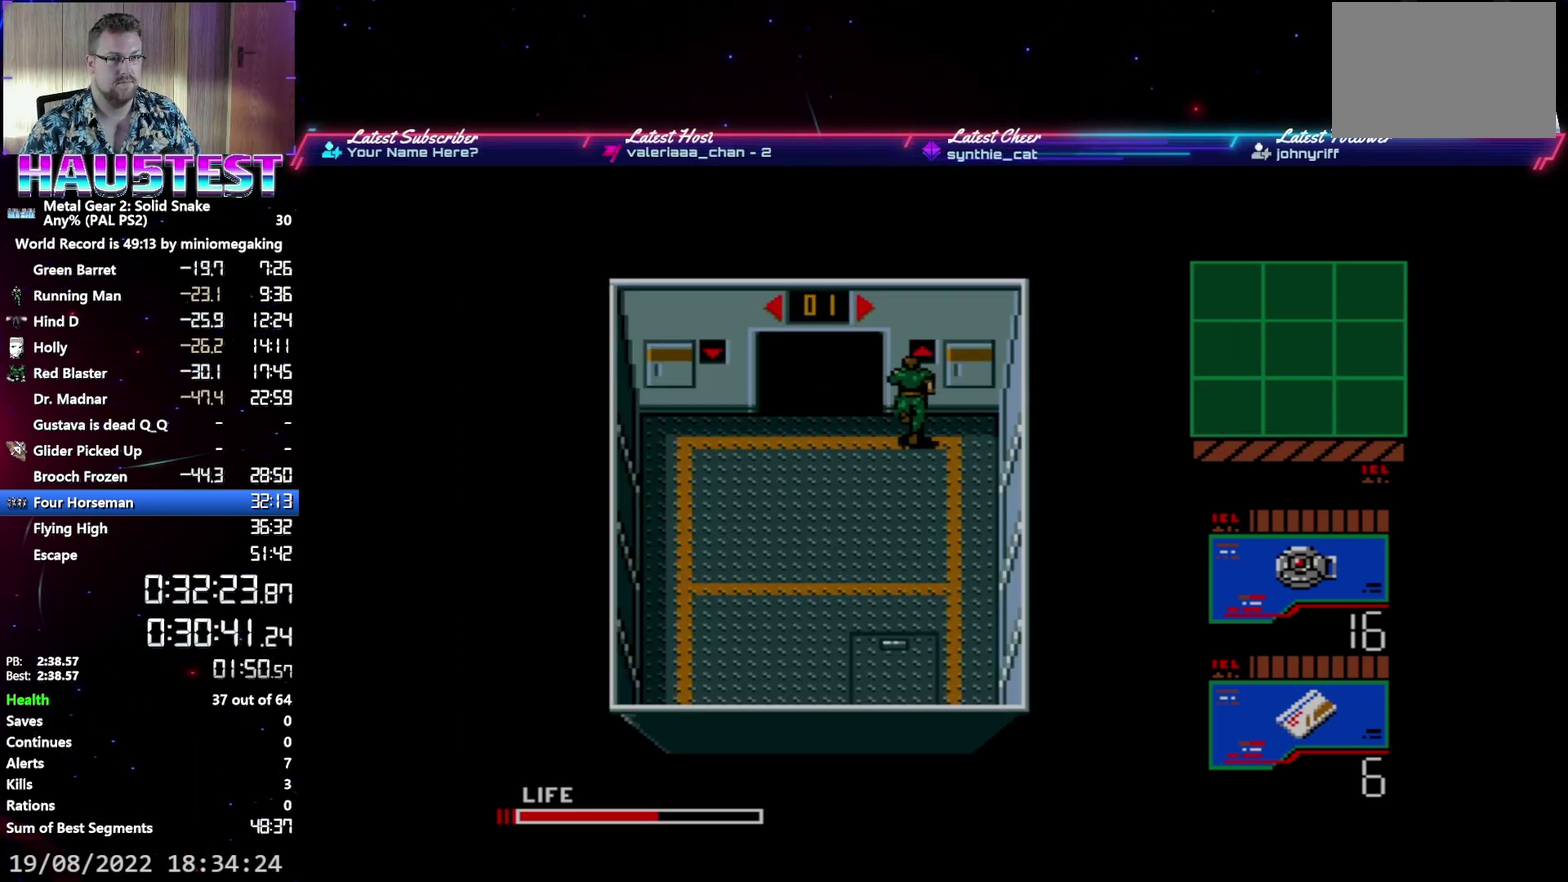
Gameplay with a controller (Xbox layout); each line is a JSON object with the inputs held at the frame after it. "events" lists button and stick changes between this image and that frame as [ms after this image, input, new state], when the widget could be followed in between. Not read: L3 R3 left_stick right_stick.
{"buttons": ["DPAD_DOWN"], "events": [[67, "B", "up"], [450, "DPAD_DOWN", "down"]]}
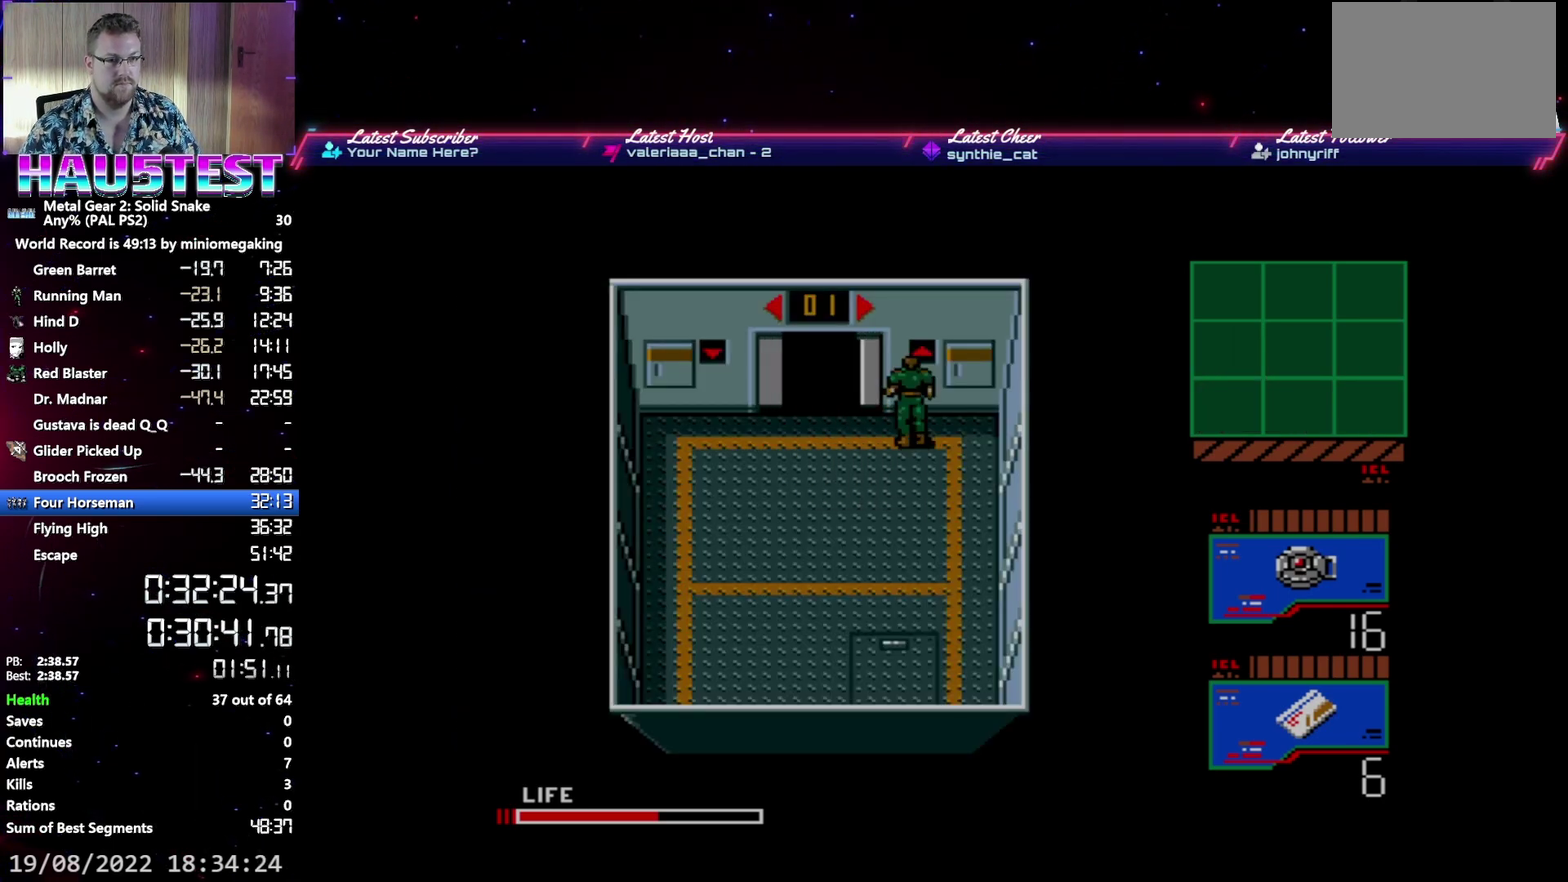
{"buttons": ["DPAD_DOWN"], "events": []}
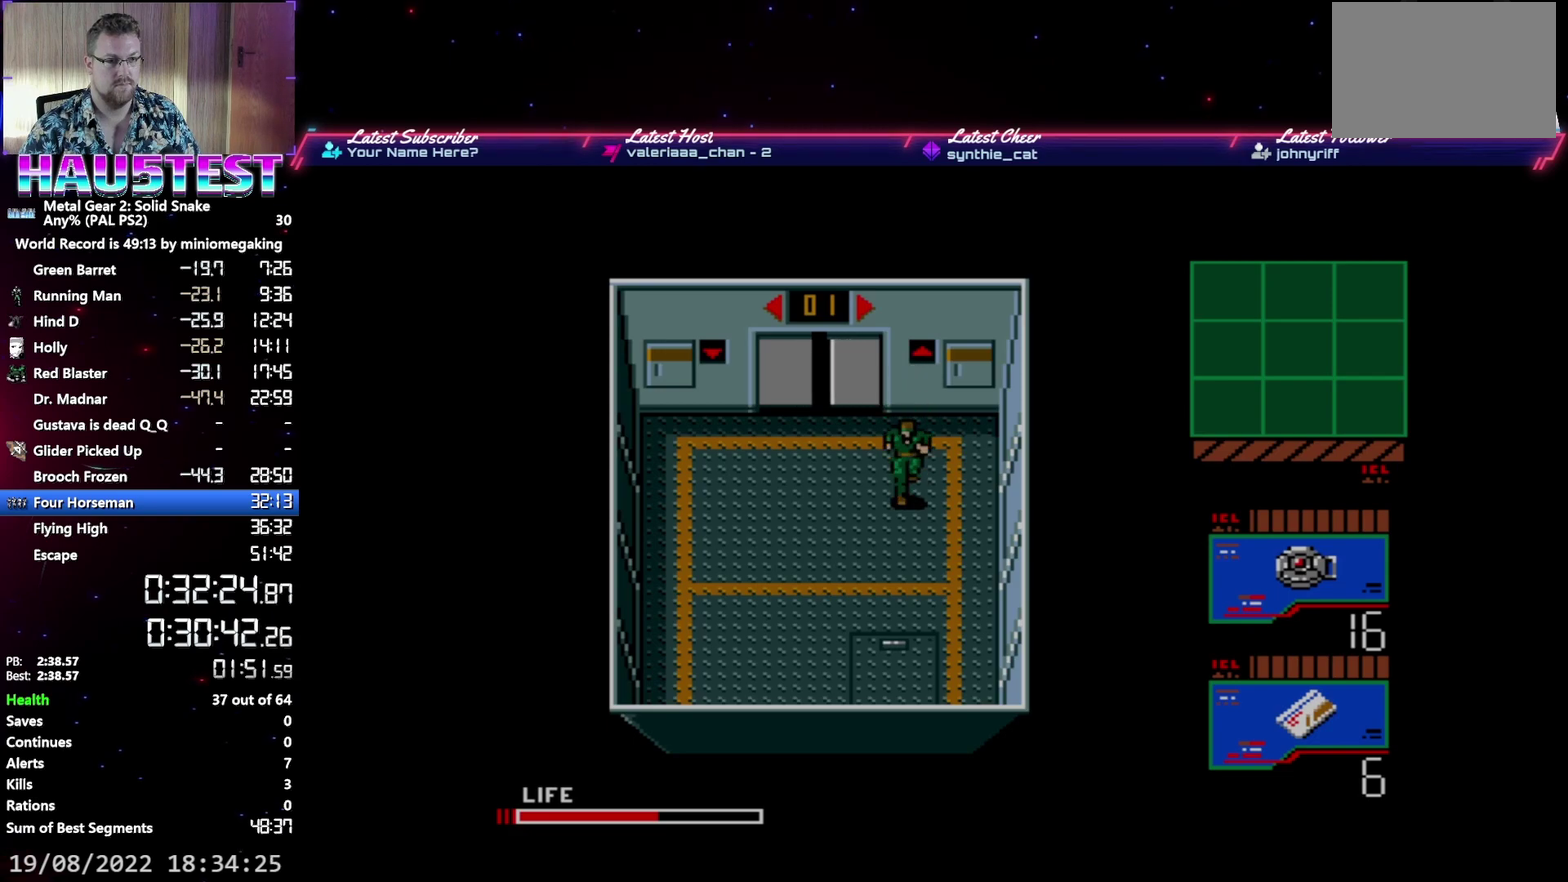
{"buttons": ["DPAD_UP"], "events": [[133, "DPAD_LEFT", "down"], [167, "DPAD_DOWN", "up"], [467, "DPAD_UP", "down"], [483, "DPAD_LEFT", "up"]]}
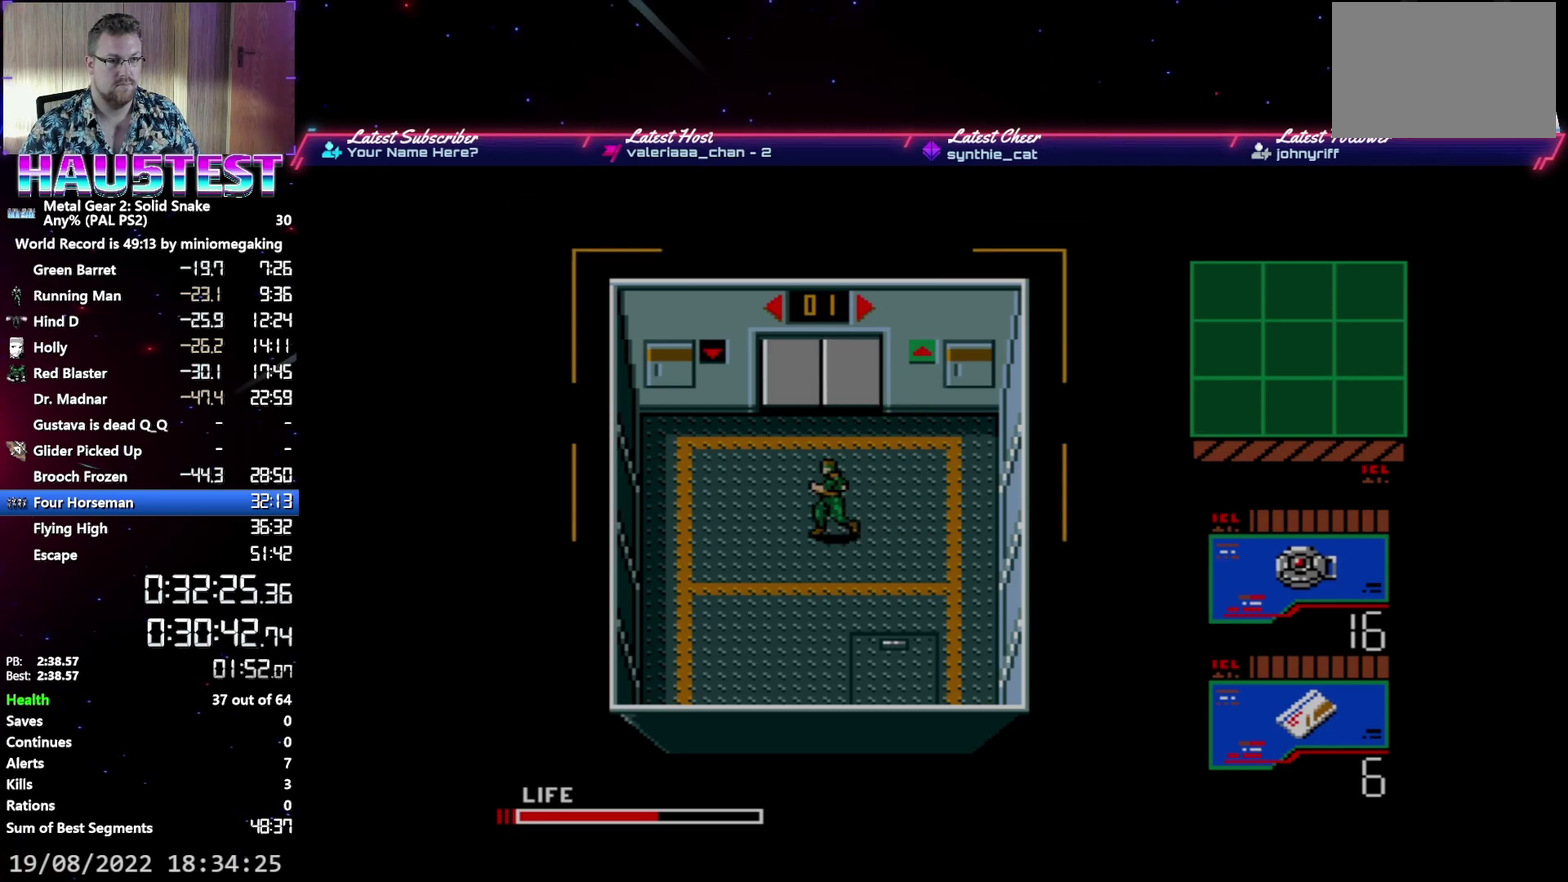
{"buttons": [], "events": [[183, "DPAD_UP", "up"]]}
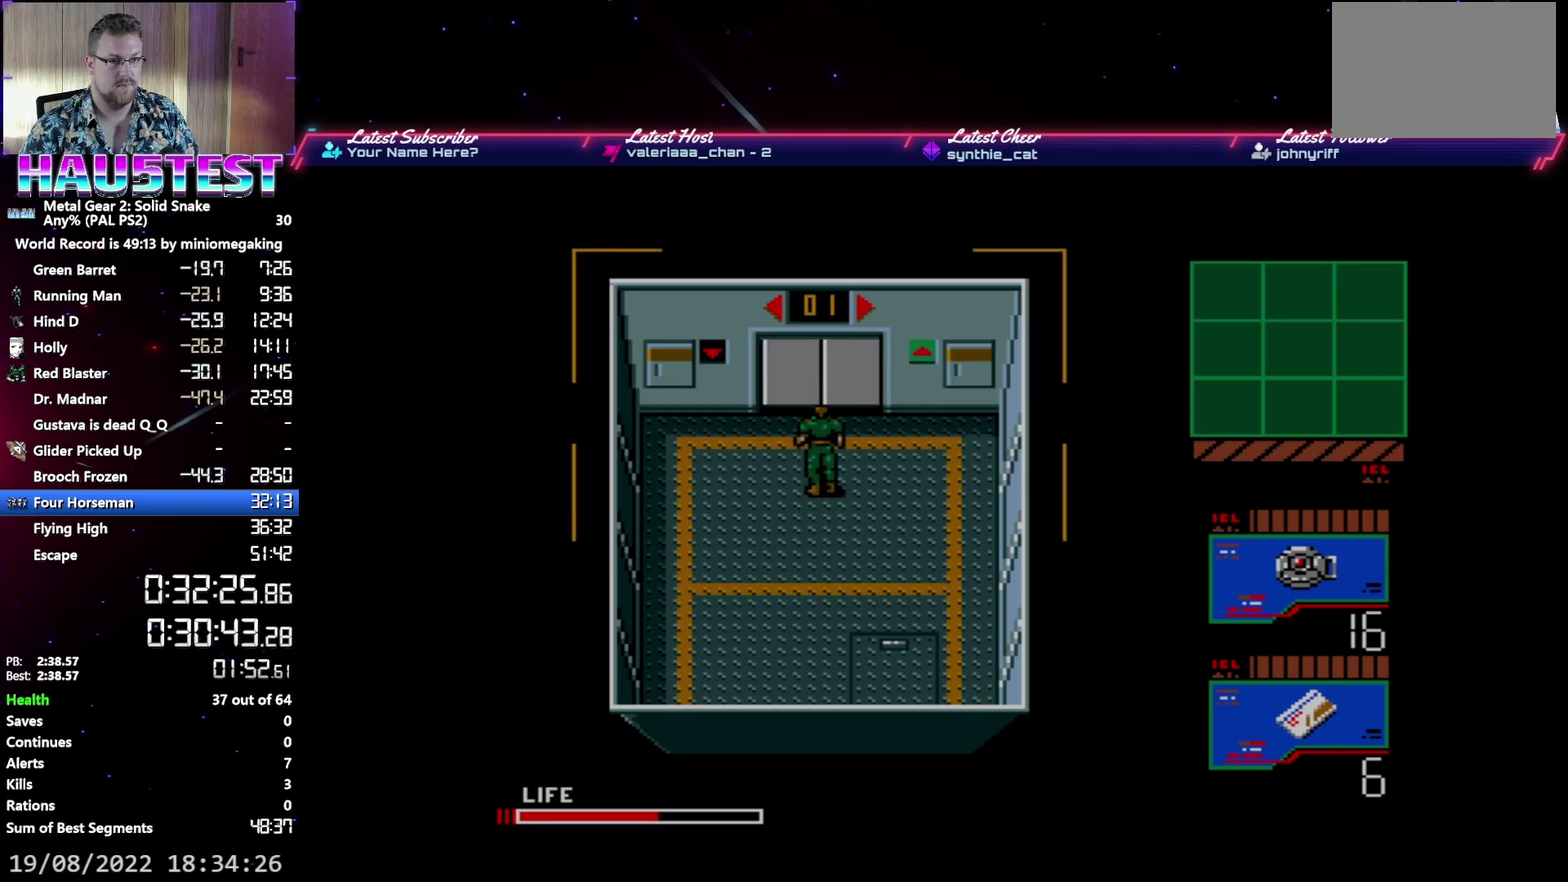
{"buttons": ["X"], "events": [[83, "X", "down"], [200, "X", "up"], [500, "X", "down"]]}
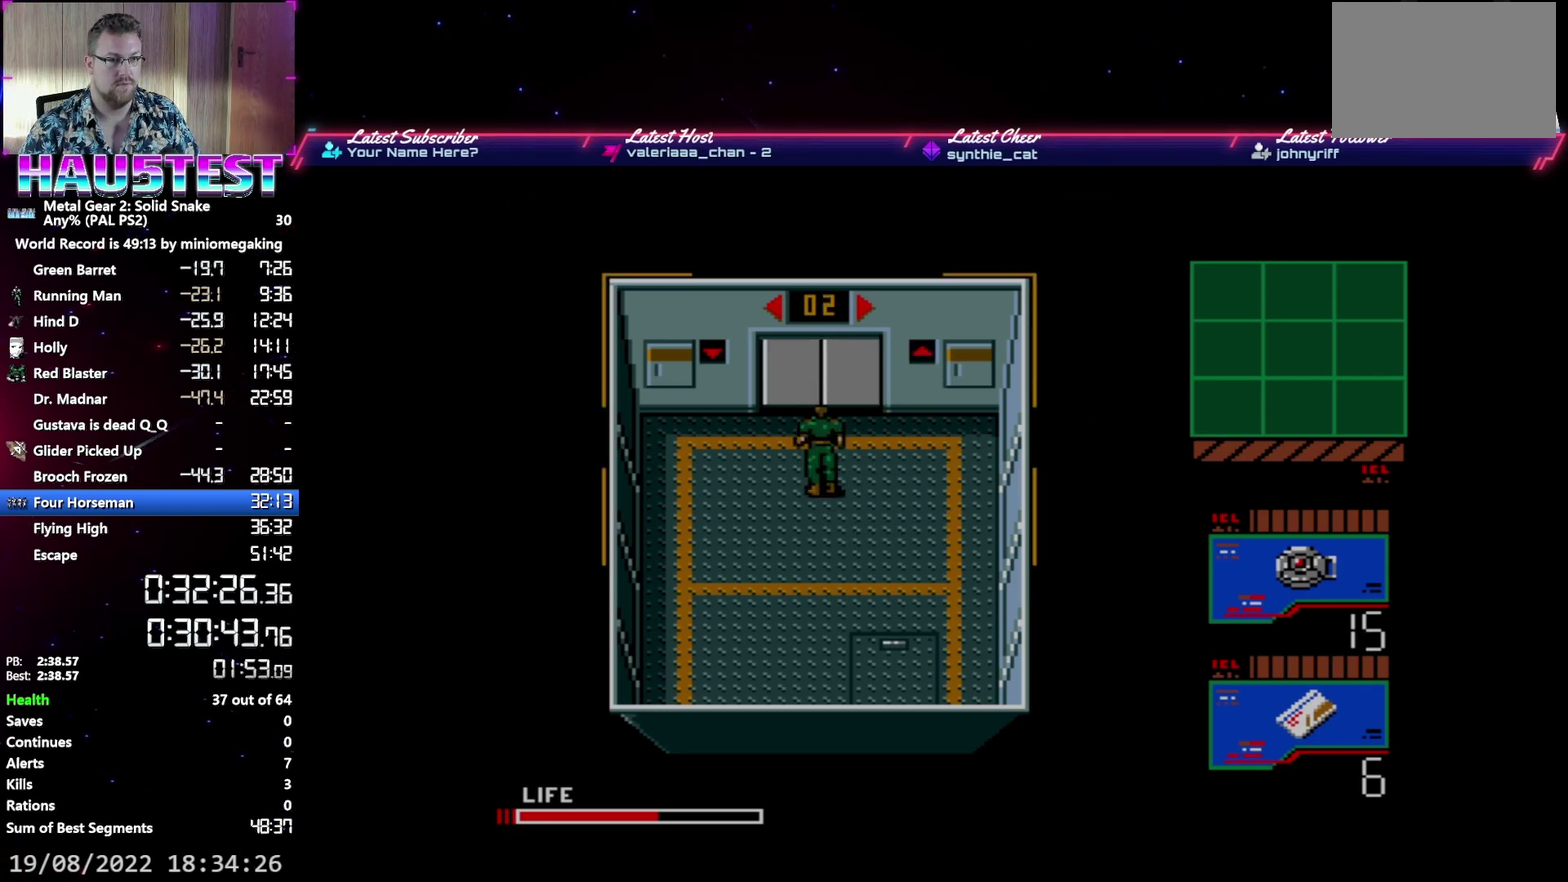
{"buttons": ["X"], "events": [[183, "X", "up"], [417, "X", "down"]]}
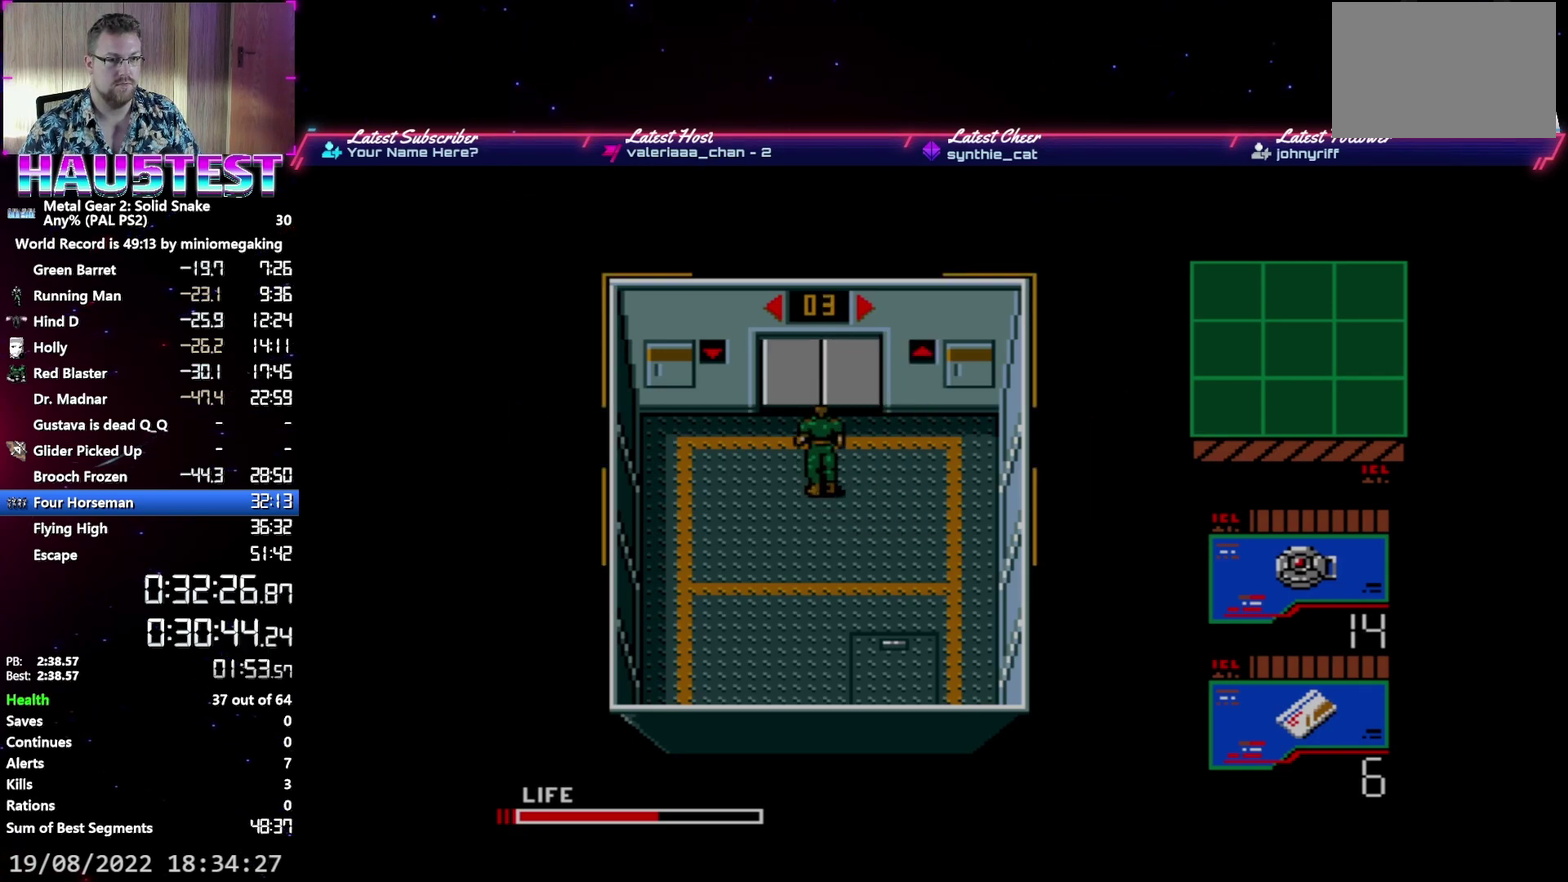
{"buttons": ["DPAD_DOWN"], "events": [[83, "X", "up"], [200, "DPAD_DOWN", "down"]]}
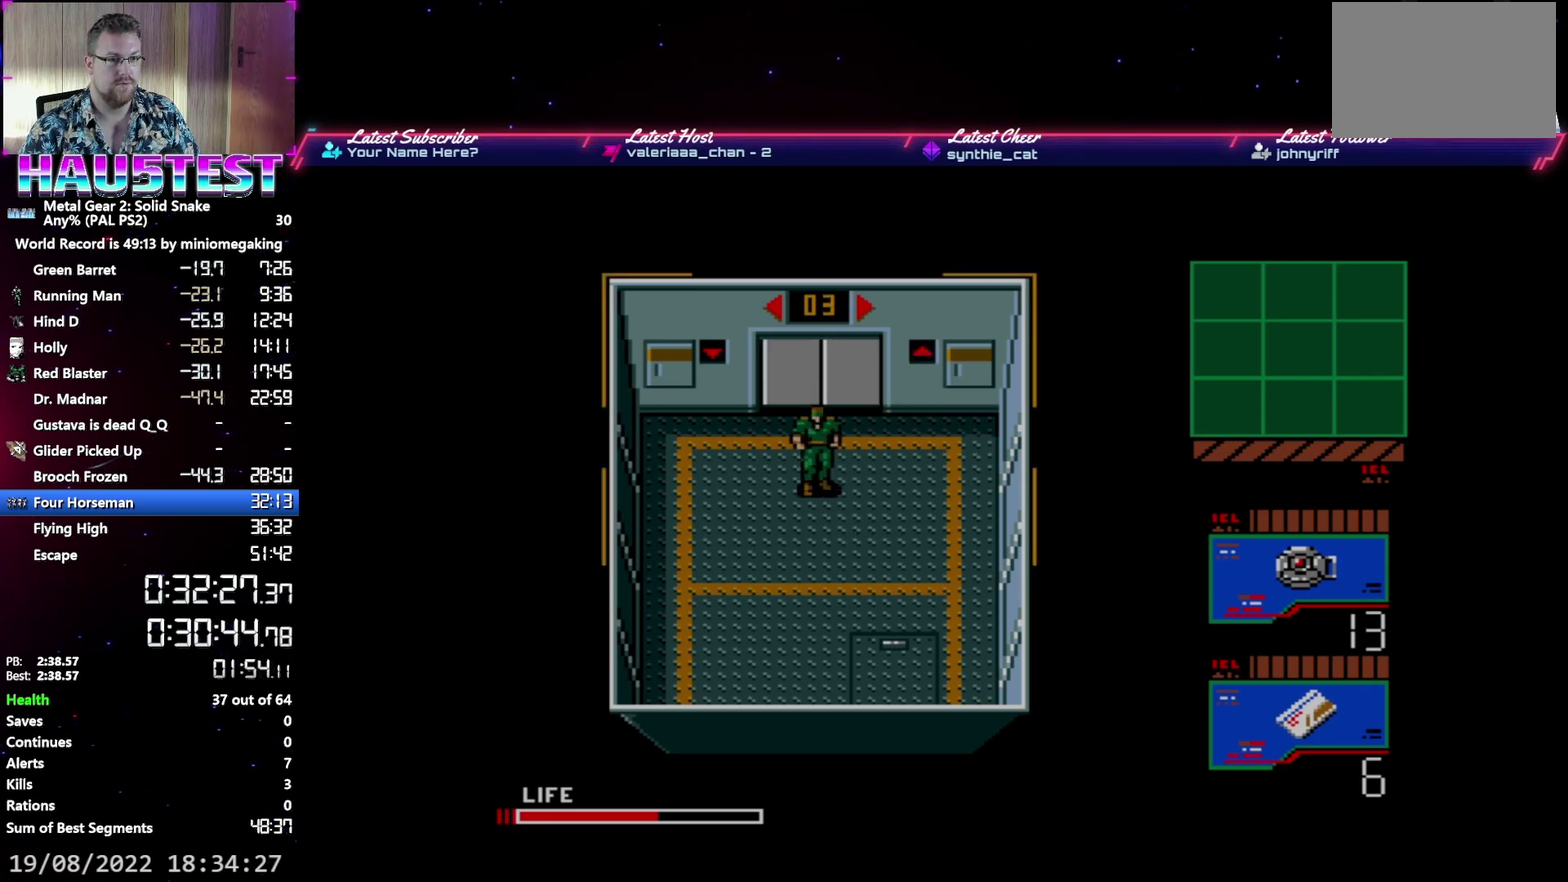
{"buttons": ["DPAD_RIGHT"], "events": [[200, "DPAD_DOWN", "up"], [217, "DPAD_RIGHT", "down"]]}
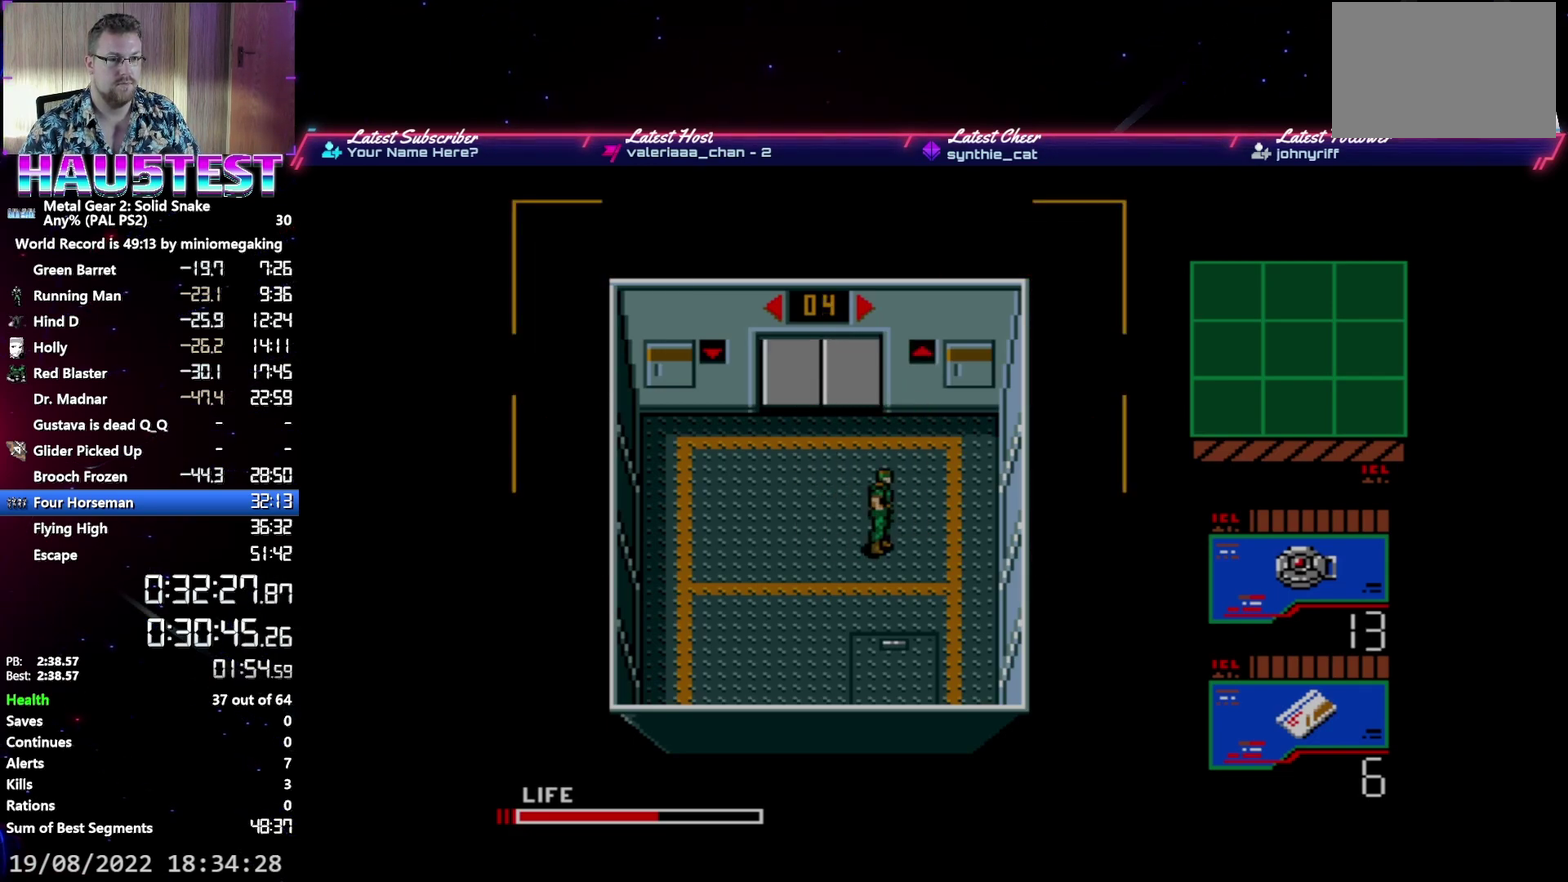
{"buttons": [], "events": [[150, "DPAD_RIGHT", "up"], [167, "X", "down"], [267, "X", "up"]]}
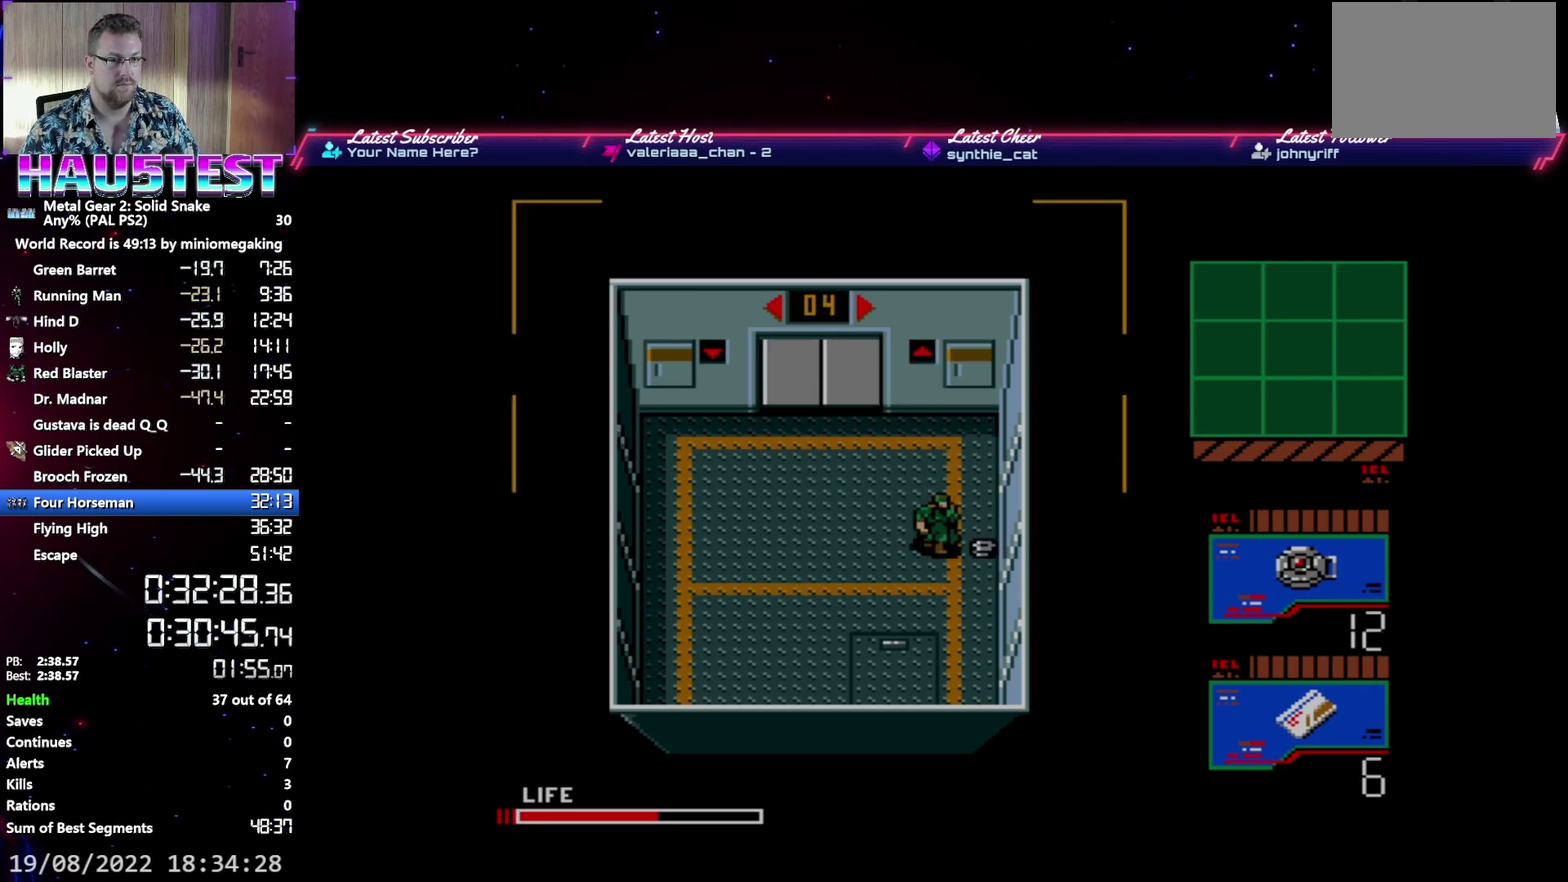
{"buttons": ["X"], "events": [[67, "X", "down"], [200, "X", "up"], [450, "X", "down"]]}
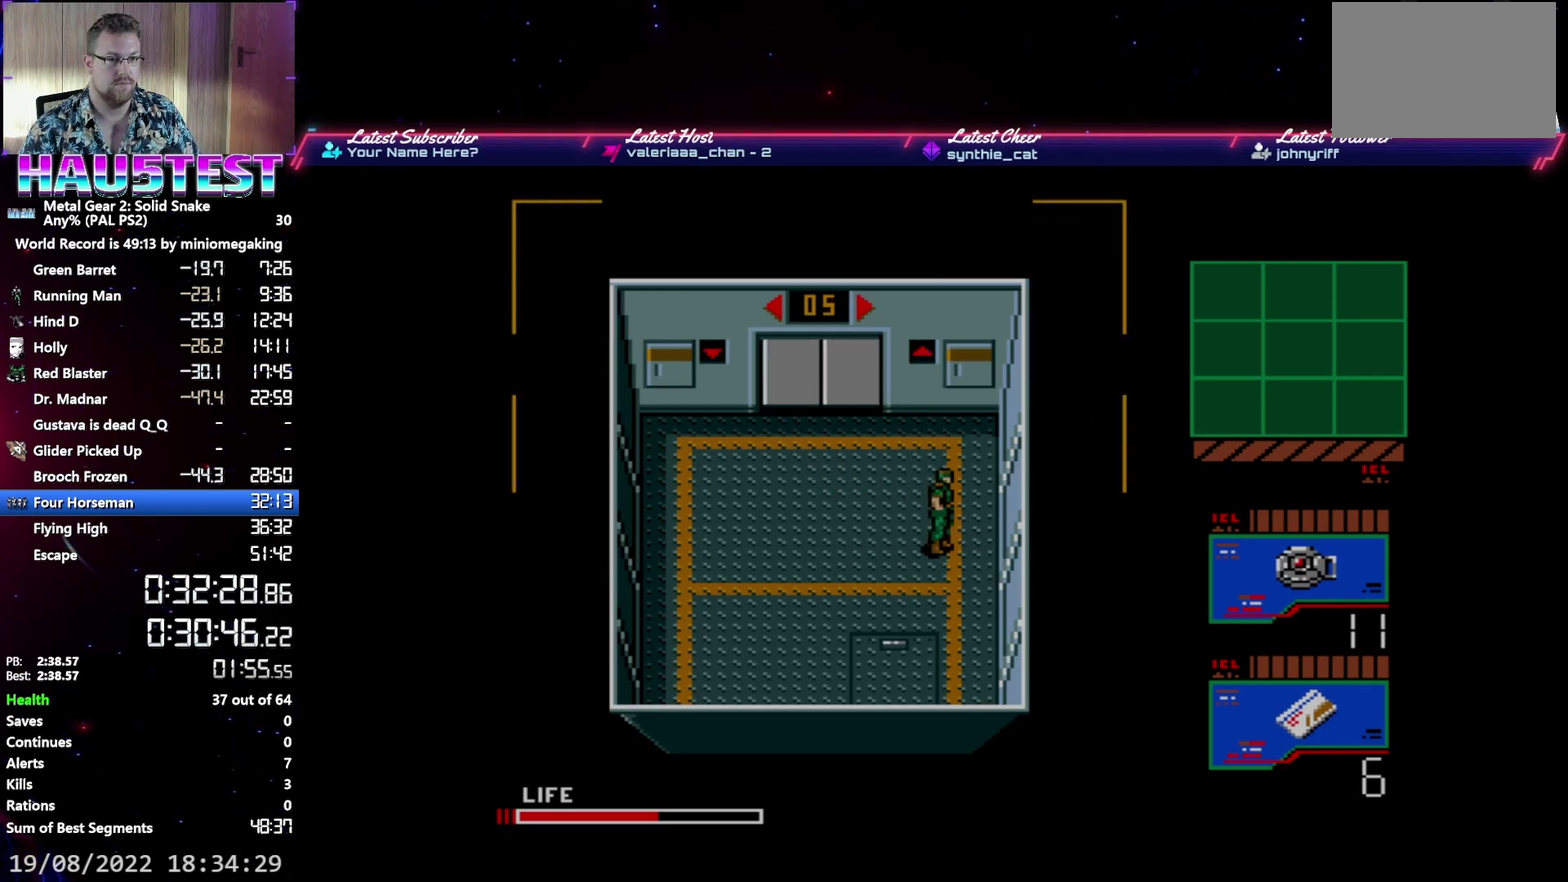
{"buttons": ["DPAD_LEFT"], "events": [[150, "X", "up"], [317, "DPAD_LEFT", "down"]]}
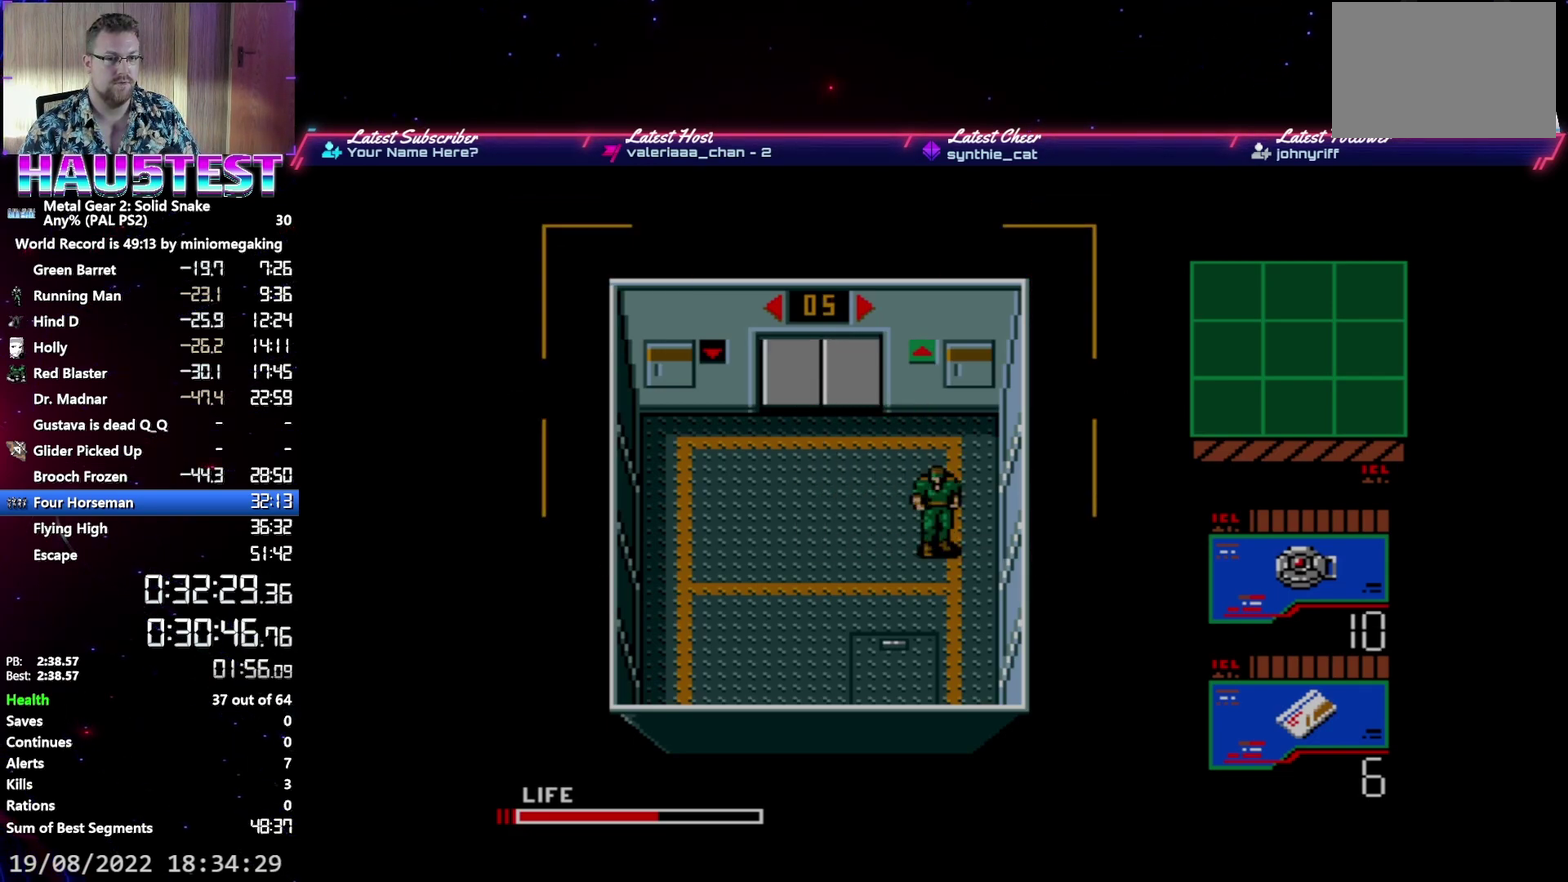
{"buttons": ["DPAD_LEFT"], "events": []}
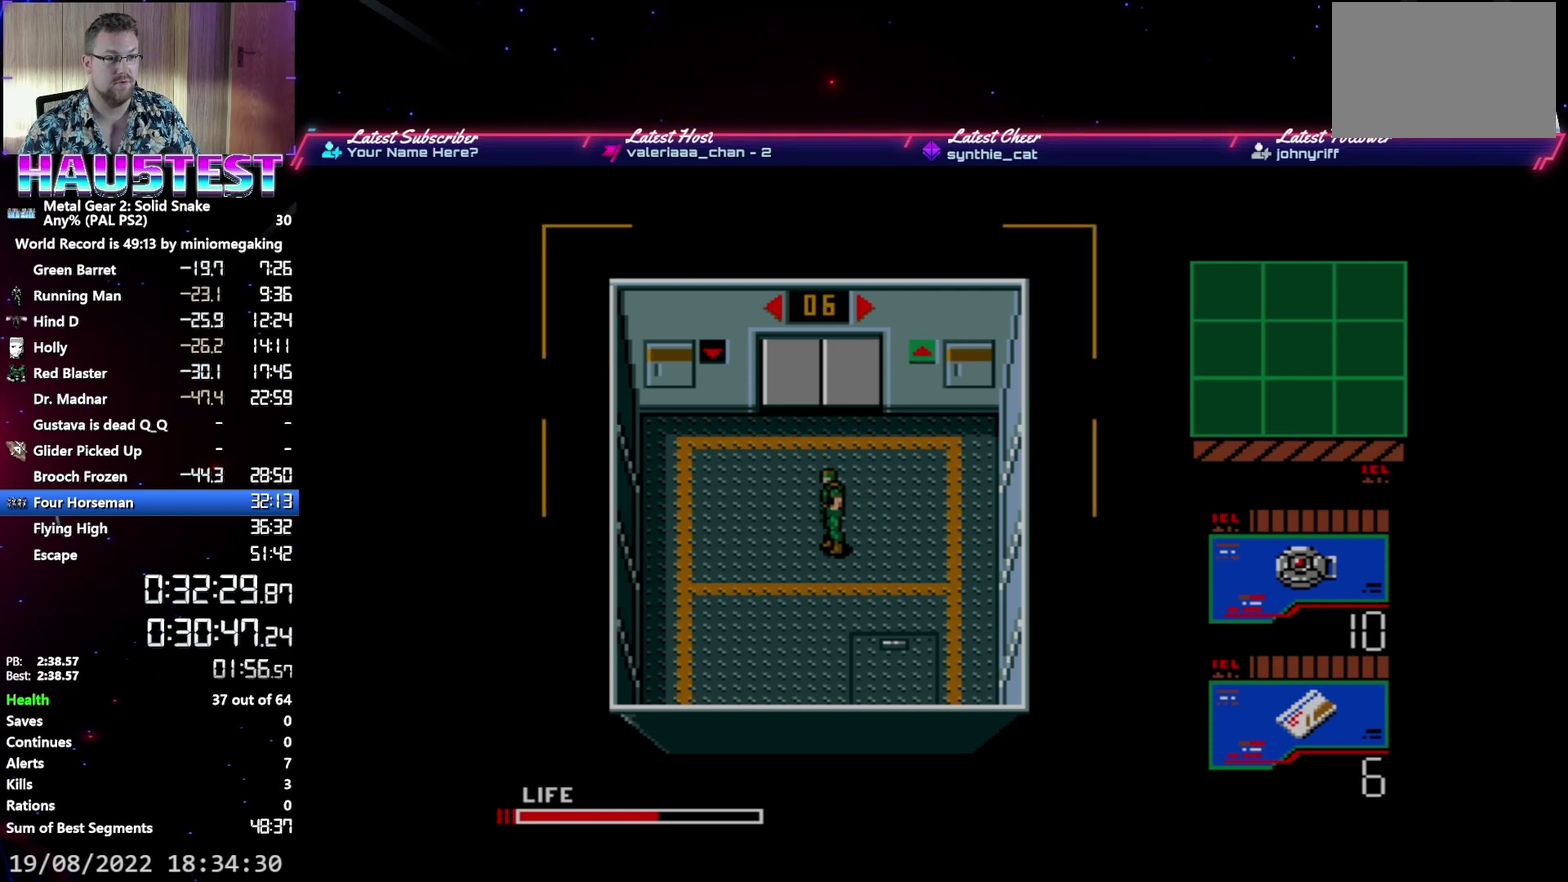
{"buttons": ["X"], "events": [[300, "DPAD_LEFT", "up"], [333, "X", "down"]]}
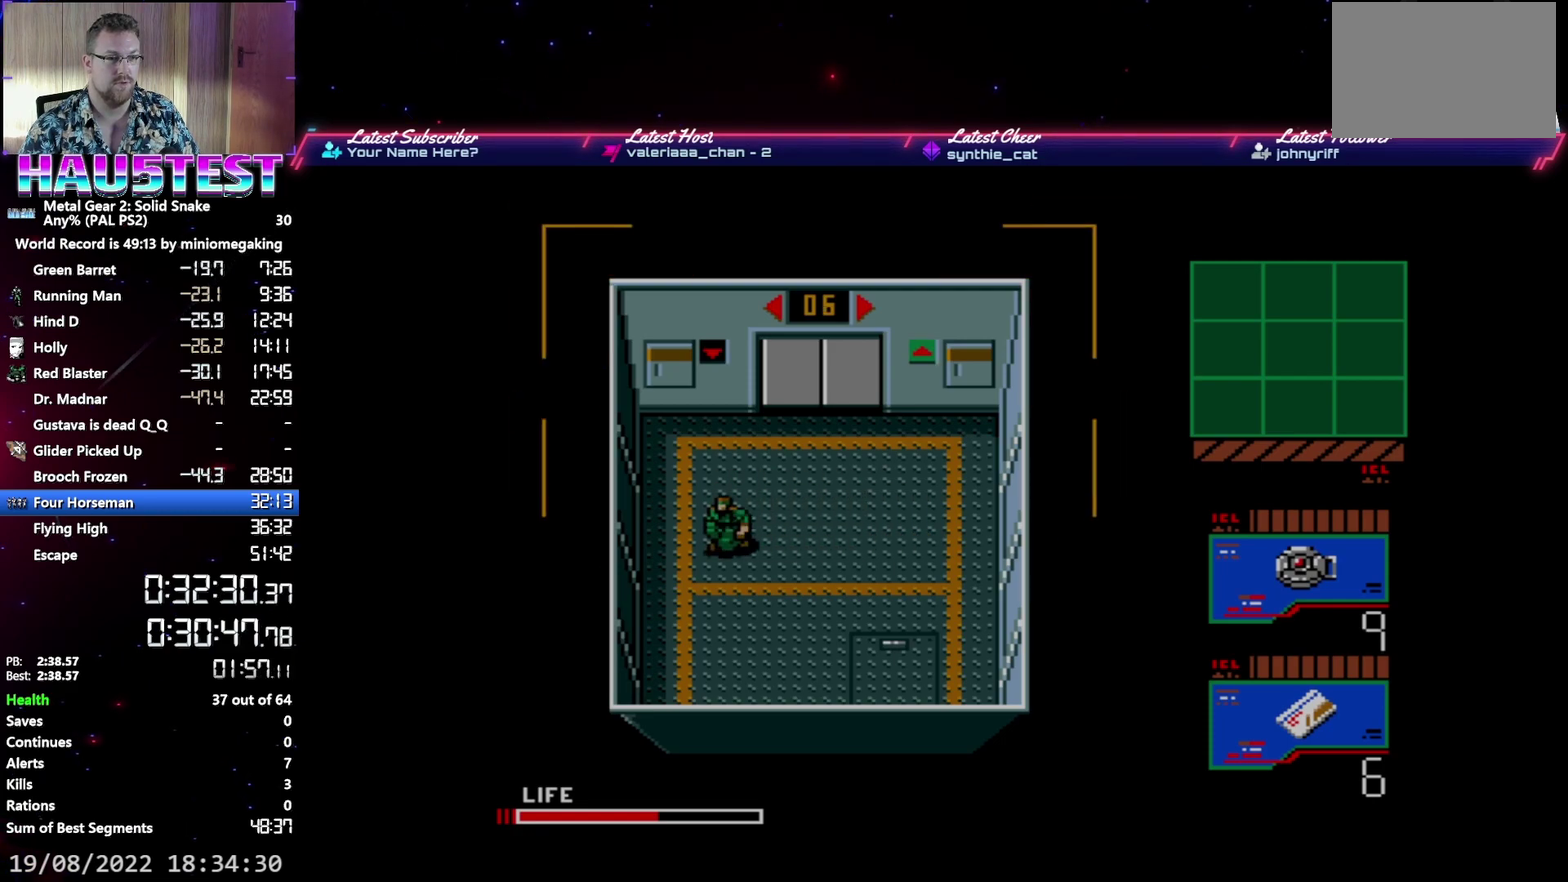
{"buttons": ["X"], "events": [[17, "X", "up"], [333, "X", "down"]]}
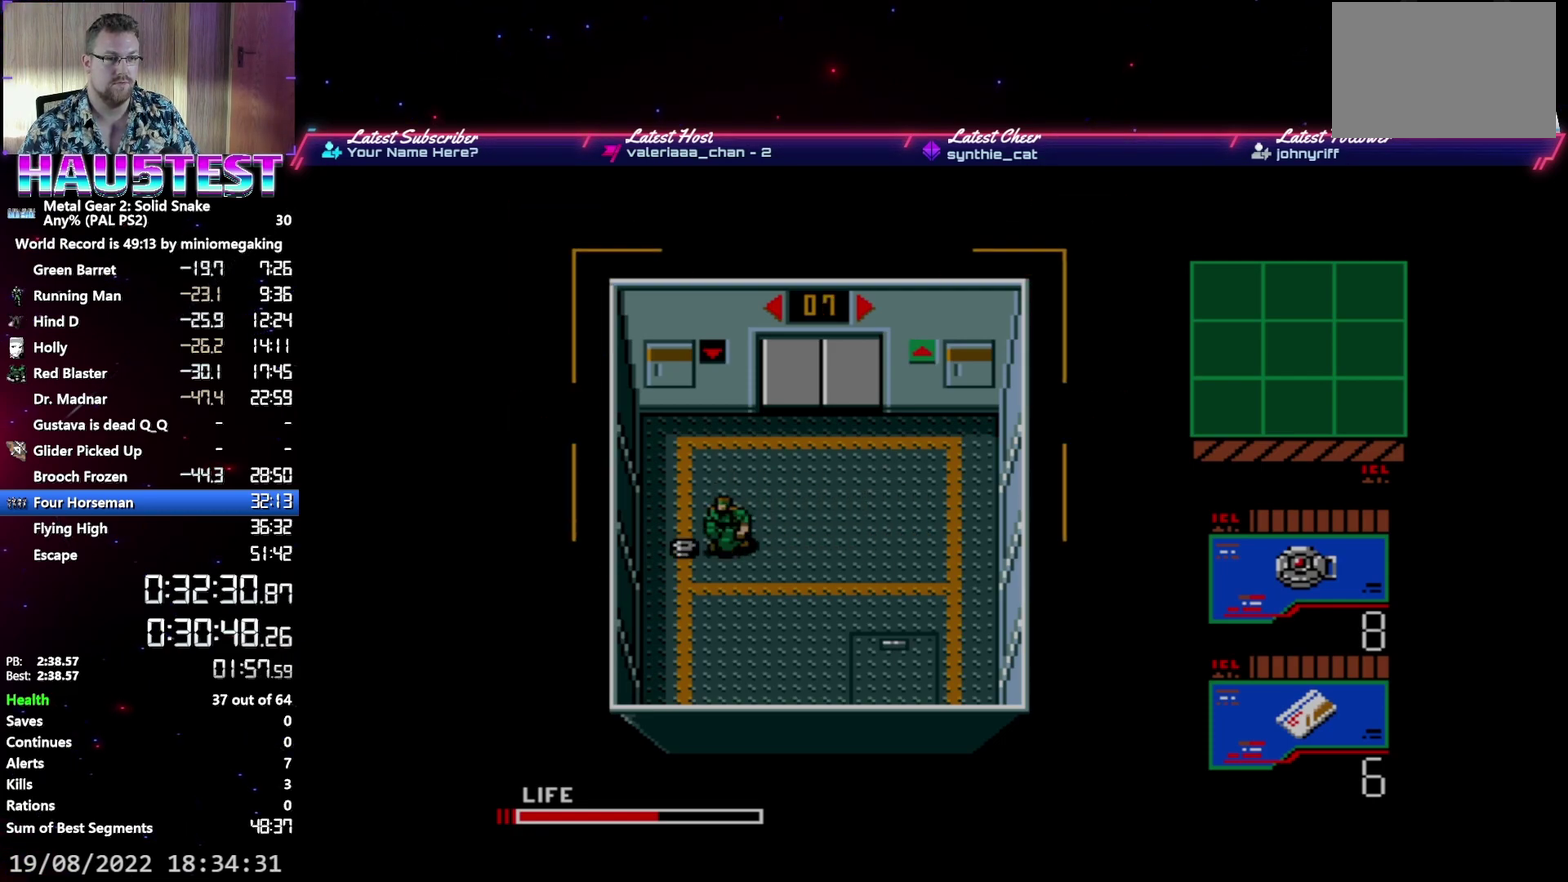
{"buttons": [], "events": [[50, "X", "up"], [283, "X", "down"], [467, "X", "up"]]}
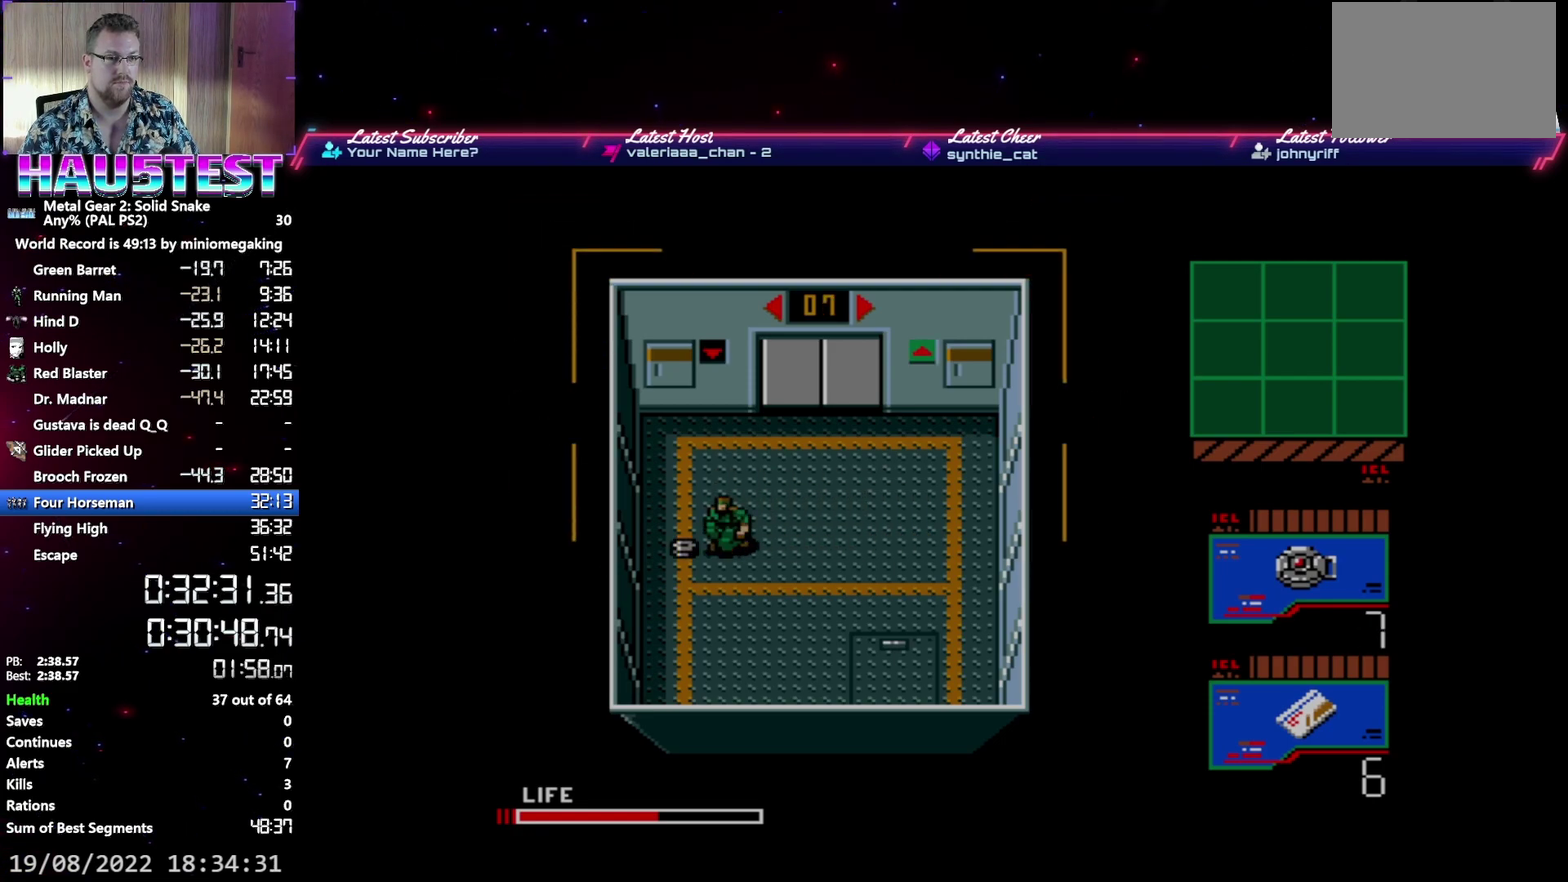
{"buttons": ["DPAD_RIGHT"], "events": [[67, "DPAD_RIGHT", "down"]]}
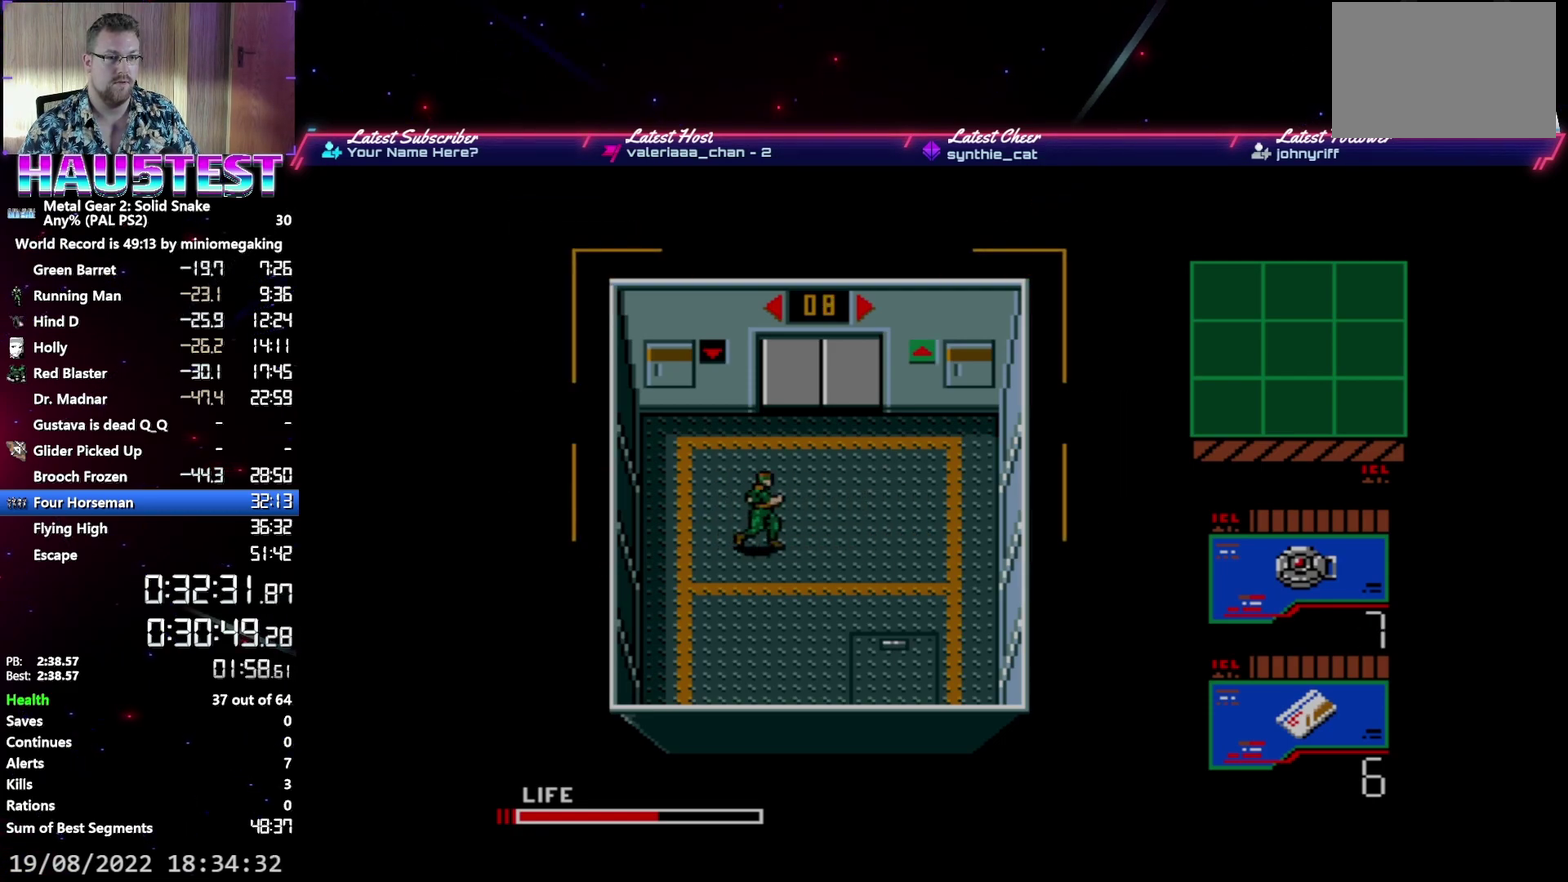
{"buttons": [], "events": [[150, "DPAD_DOWN", "down"], [233, "DPAD_RIGHT", "up"], [483, "DPAD_DOWN", "up"]]}
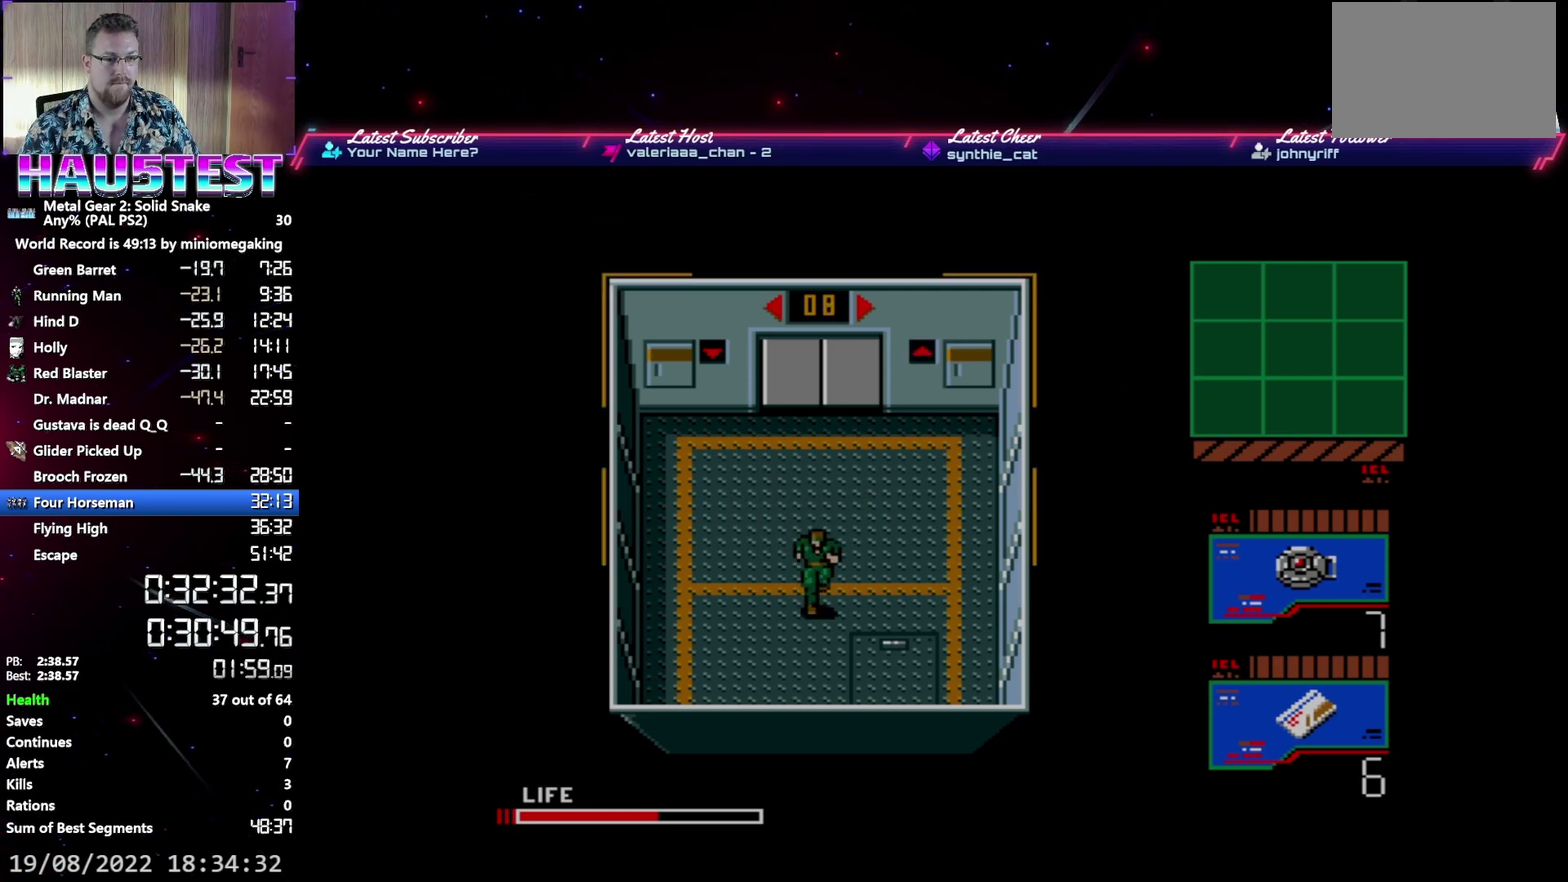
{"buttons": ["X"], "events": [[33, "X", "down"], [150, "X", "up"], [450, "X", "down"]]}
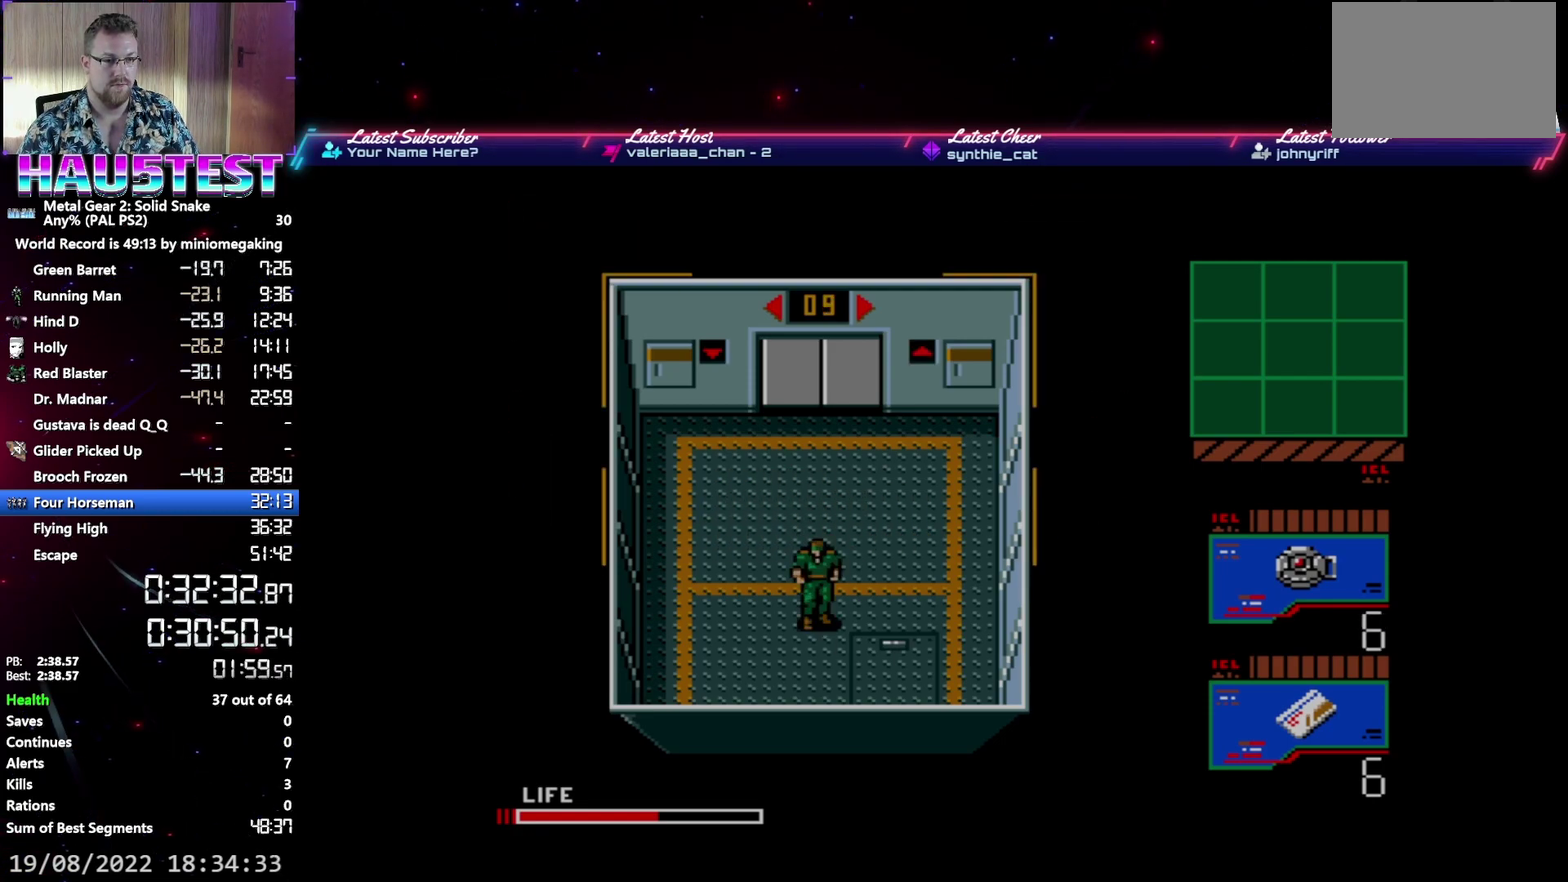
{"buttons": ["X"], "events": [[83, "X", "up"], [317, "X", "down"]]}
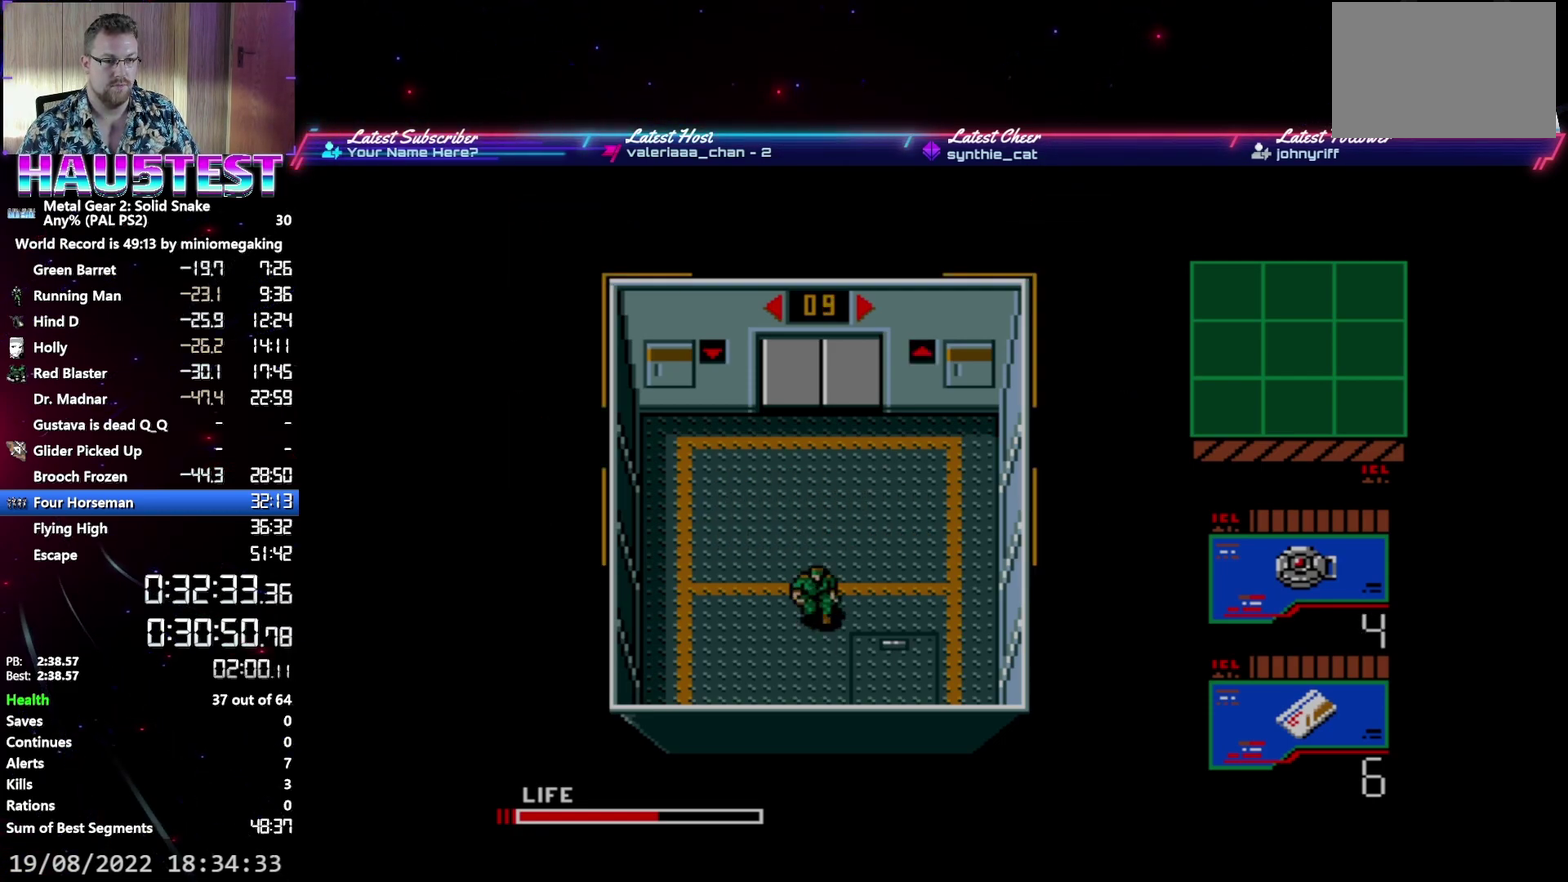
{"buttons": ["DPAD_UP"], "events": [[17, "X", "up"], [233, "DPAD_UP", "down"]]}
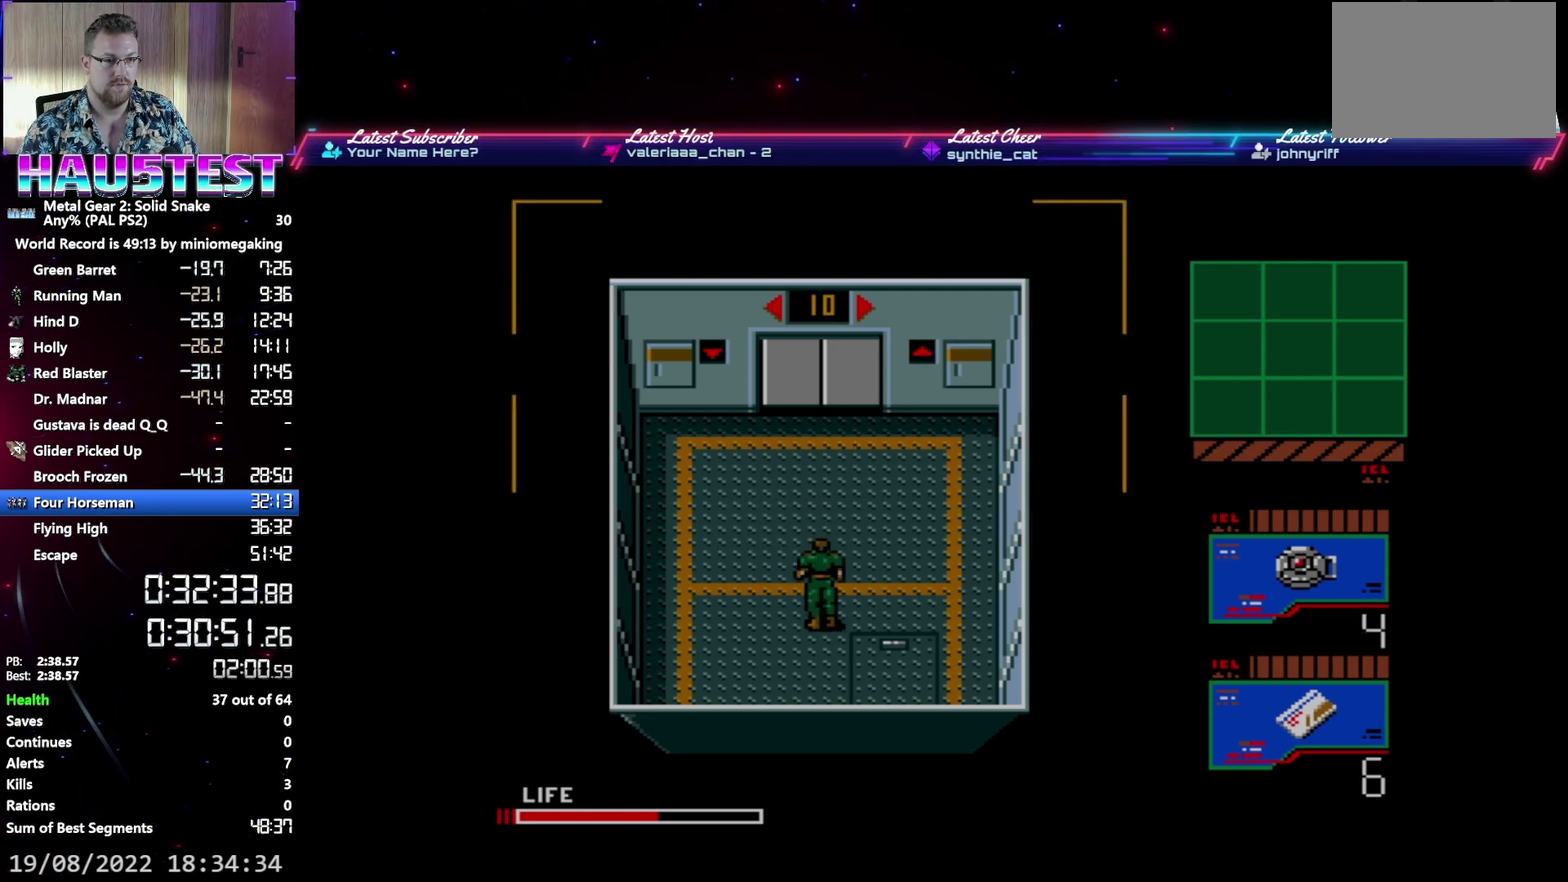
{"buttons": ["DPAD_LEFT"], "events": [[400, "DPAD_LEFT", "down"], [433, "DPAD_UP", "up"]]}
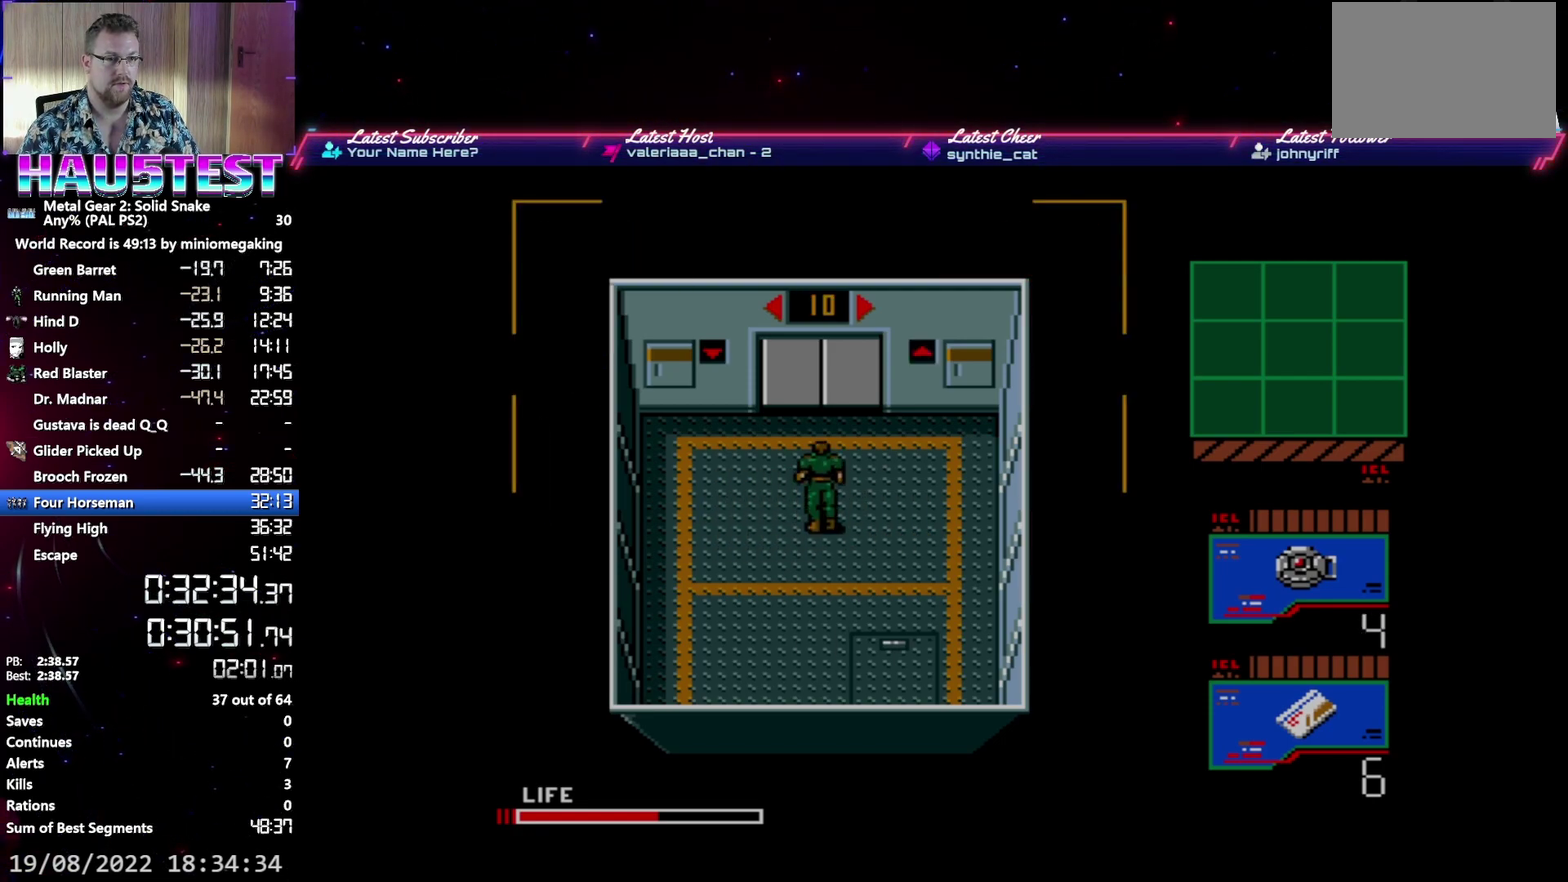
{"buttons": ["DPAD_UP", "DPAD_LEFT"], "events": [[267, "DPAD_UP", "down"], [283, "DPAD_LEFT", "up"], [417, "DPAD_LEFT", "down"]]}
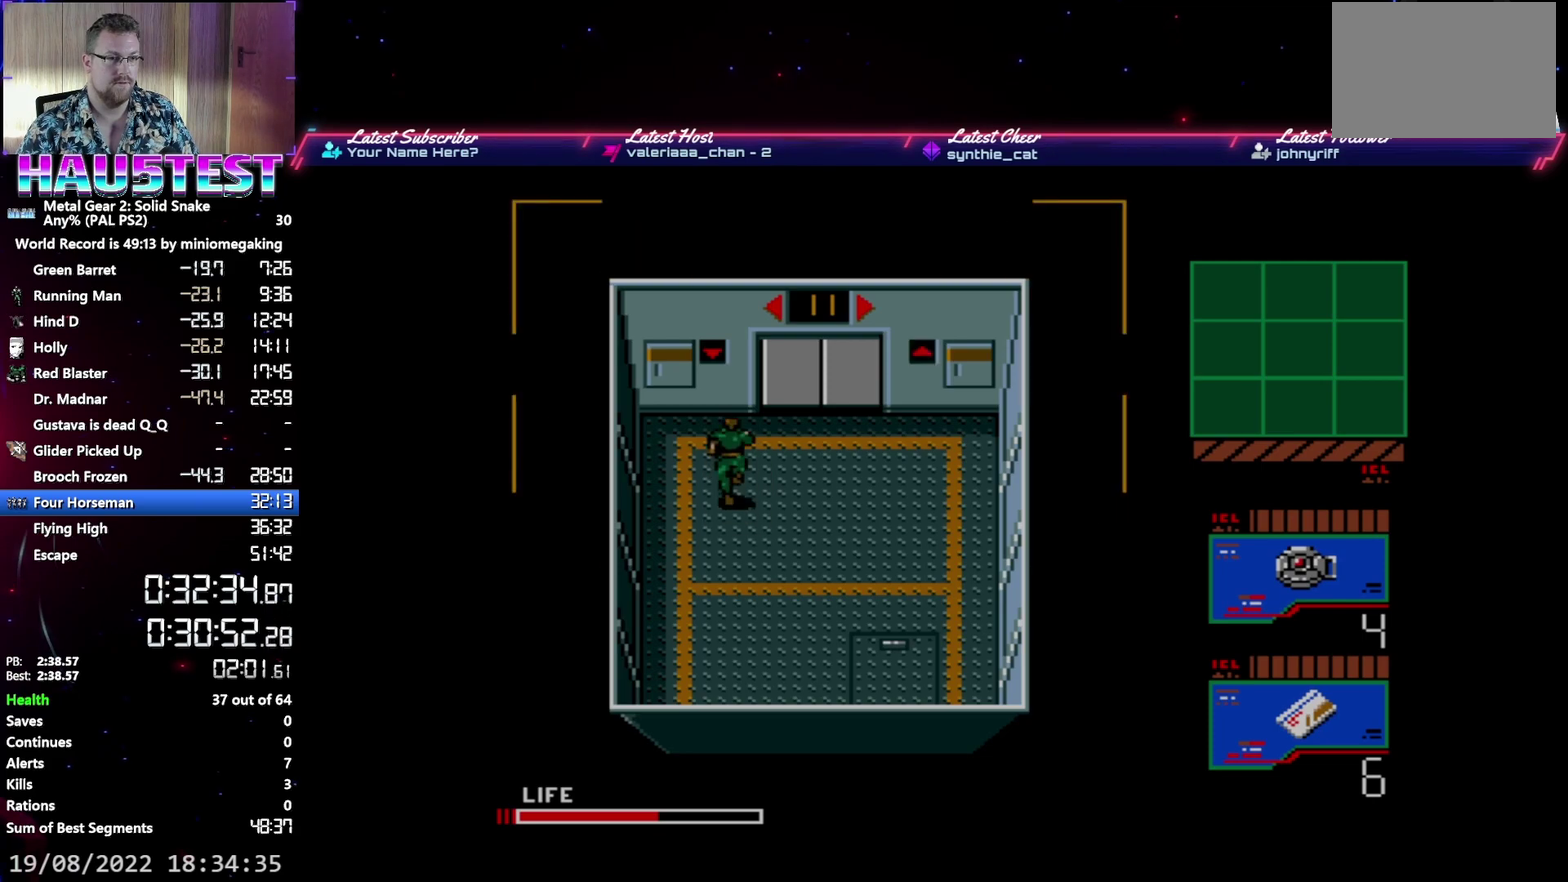
{"buttons": ["DPAD_RIGHT"], "events": [[33, "DPAD_UP", "up"], [200, "DPAD_LEFT", "up"], [200, "DPAD_UP", "down"], [300, "DPAD_UP", "up"], [500, "DPAD_RIGHT", "down"]]}
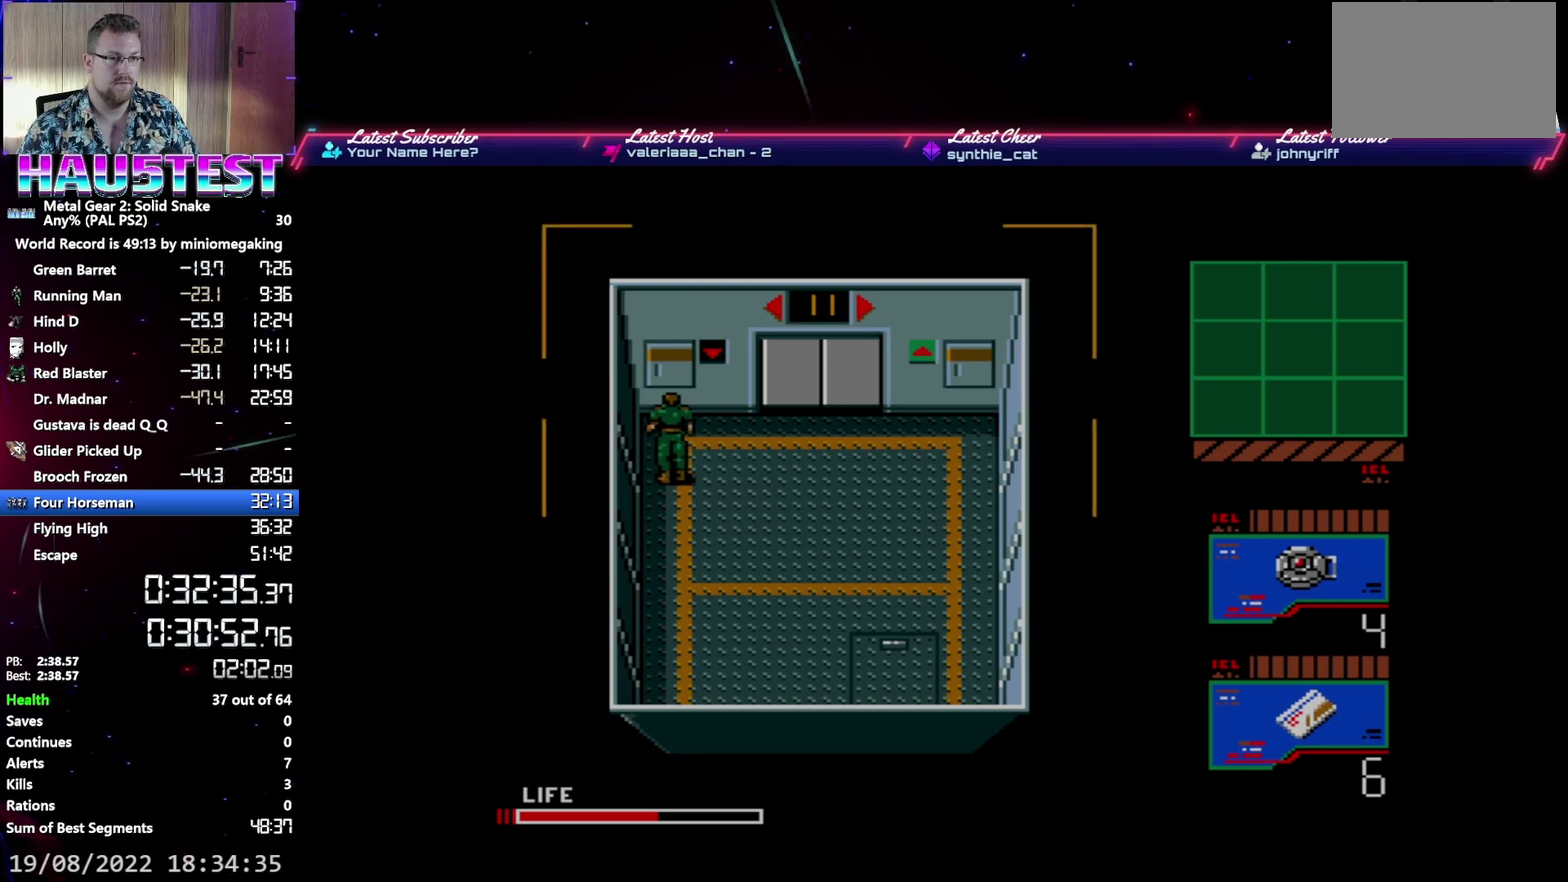
{"buttons": [], "events": [[133, "DPAD_RIGHT", "up"]]}